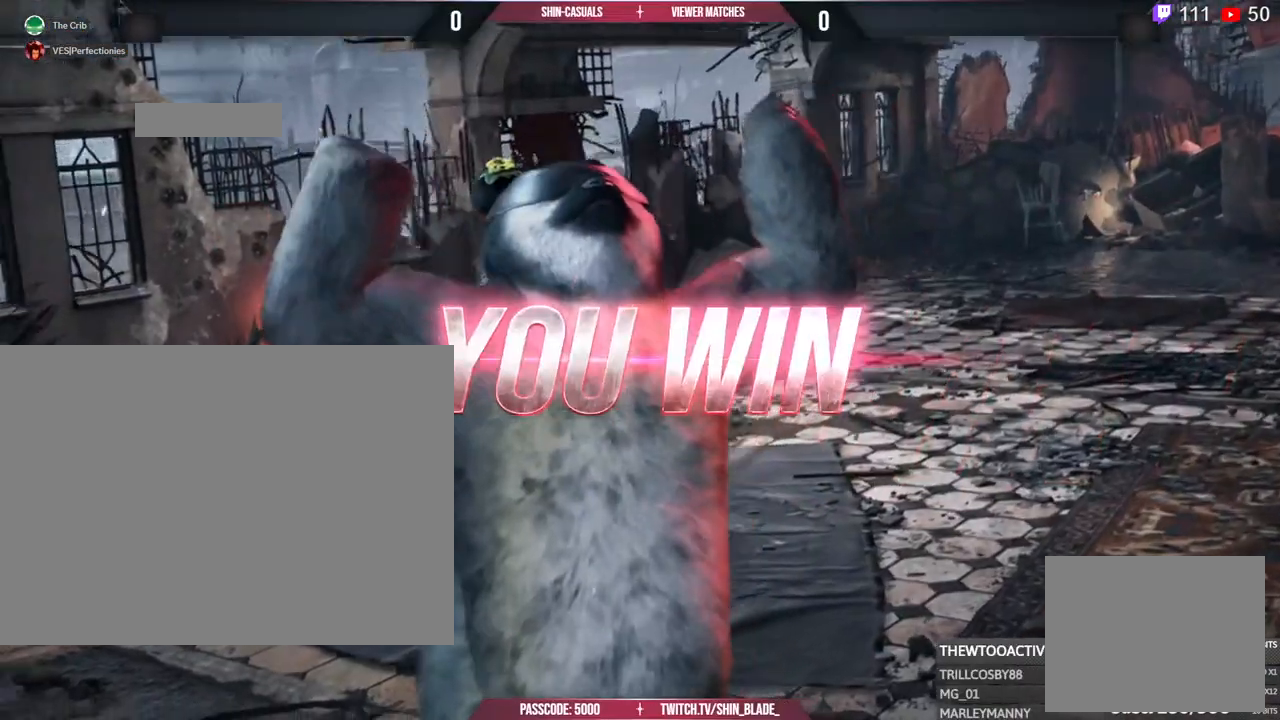
Gameplay with a controller (PlayStation layout); each line is a JSON object with the inputs held at the frame after it. "events" lists button and stick changes between this image and that frame as [ms after this image, input, new state], when the widget could be followed in between. Not read: R3.
{"buttons": [], "left_stick": "center", "right_stick": "center", "events": []}
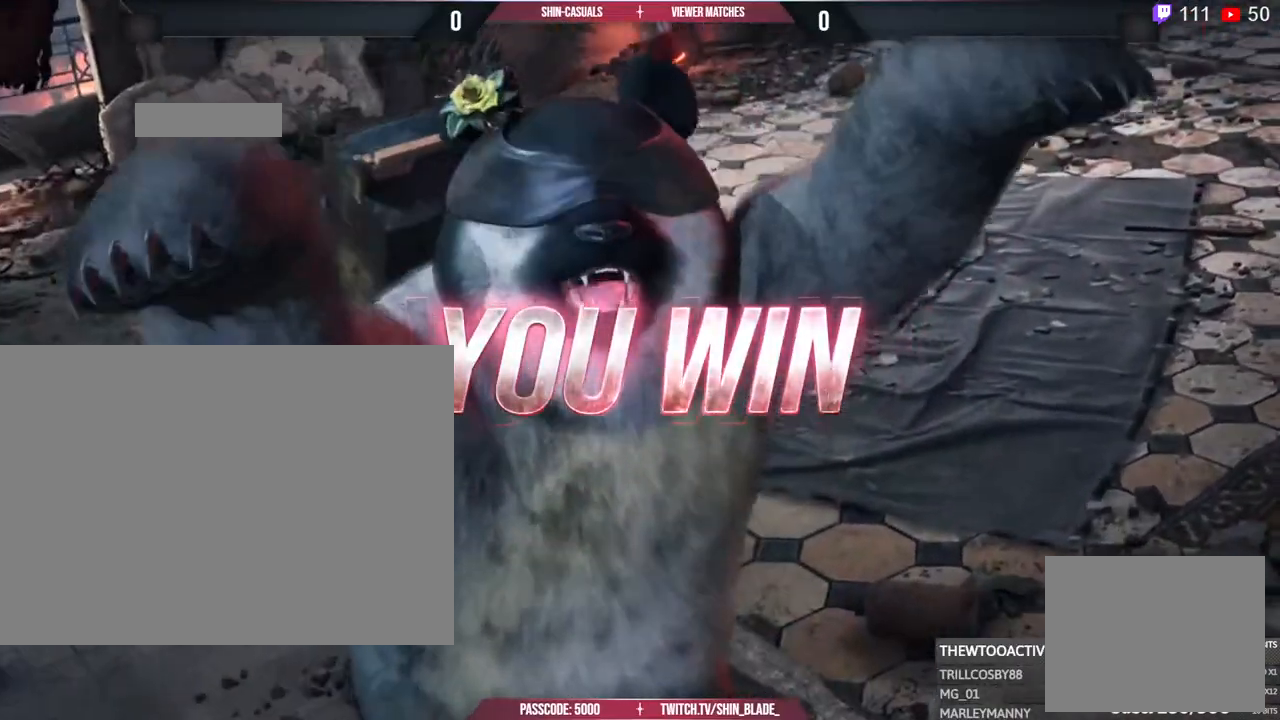
{"buttons": [], "left_stick": "center", "right_stick": "center", "events": []}
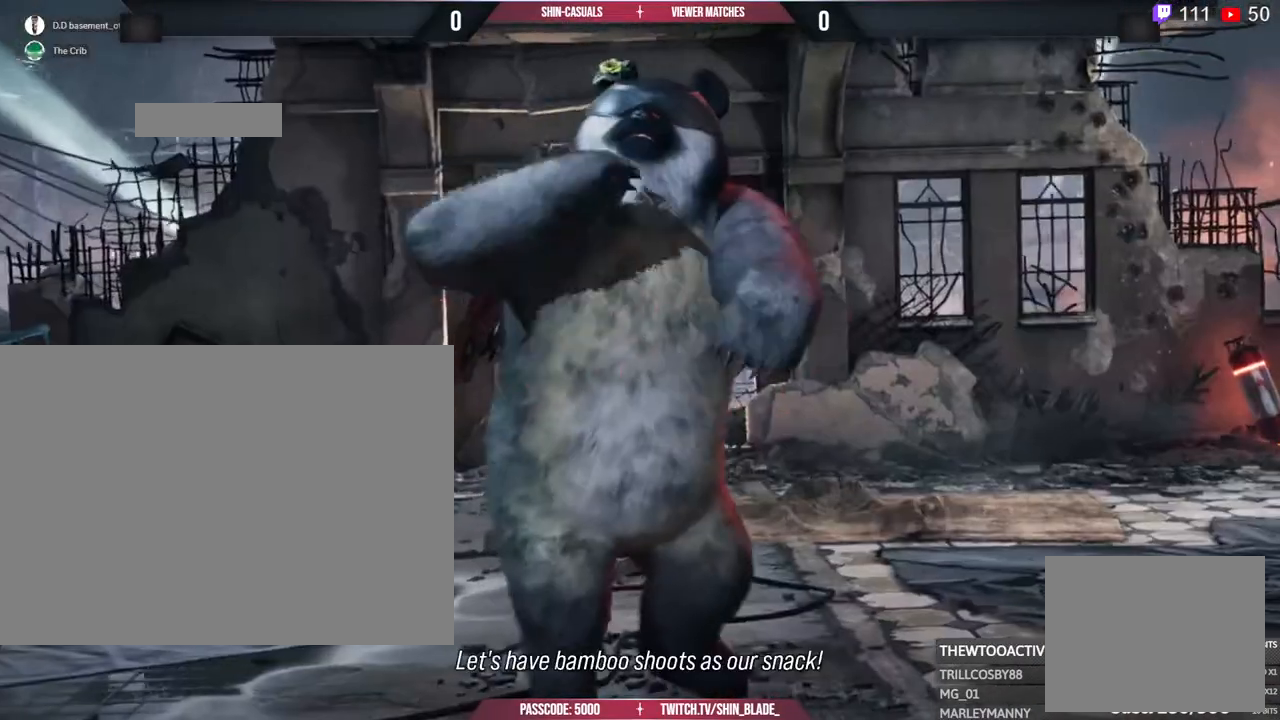
{"buttons": [], "left_stick": "center", "right_stick": "center", "events": []}
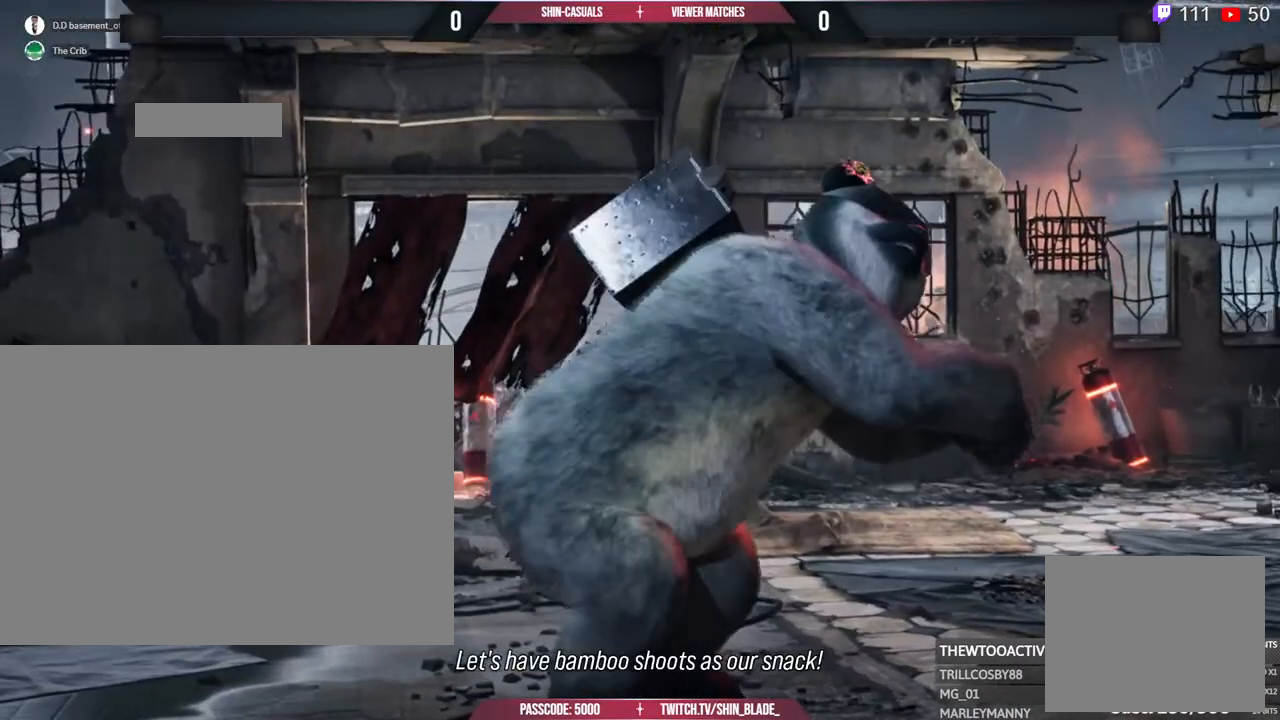
{"buttons": [], "left_stick": "center", "right_stick": "center", "events": []}
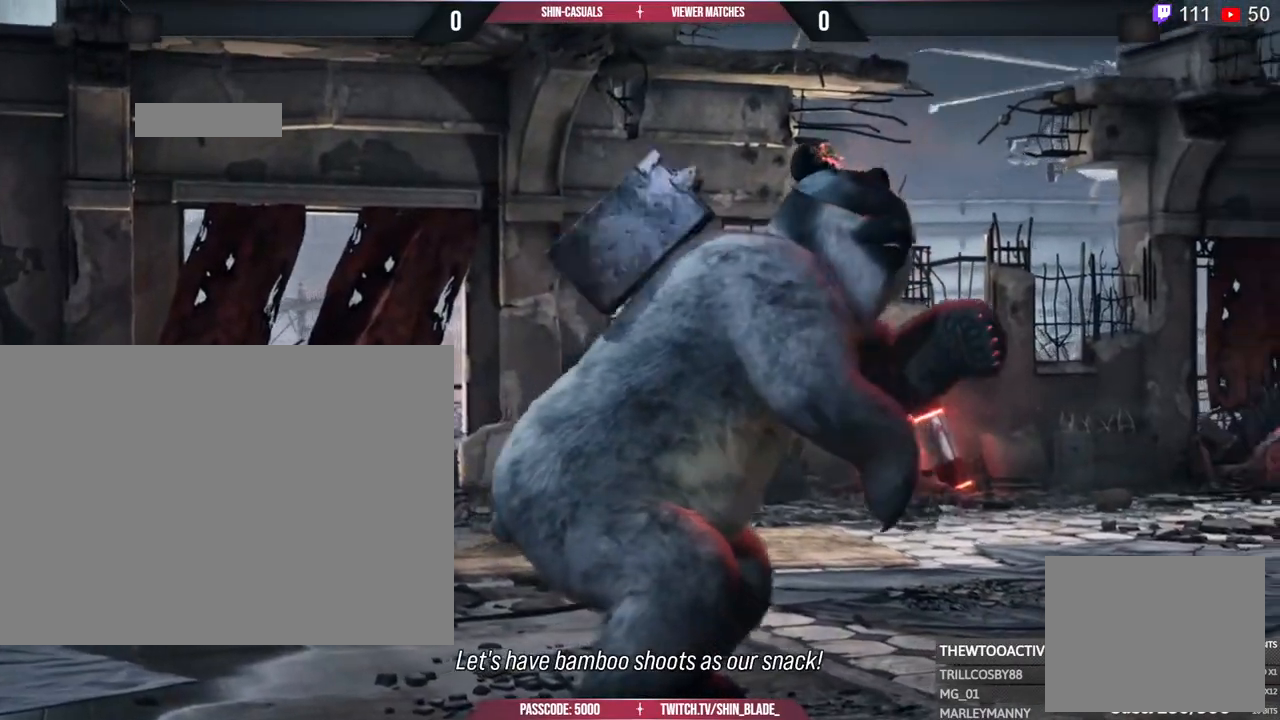
{"buttons": [], "left_stick": "center", "right_stick": "center", "events": []}
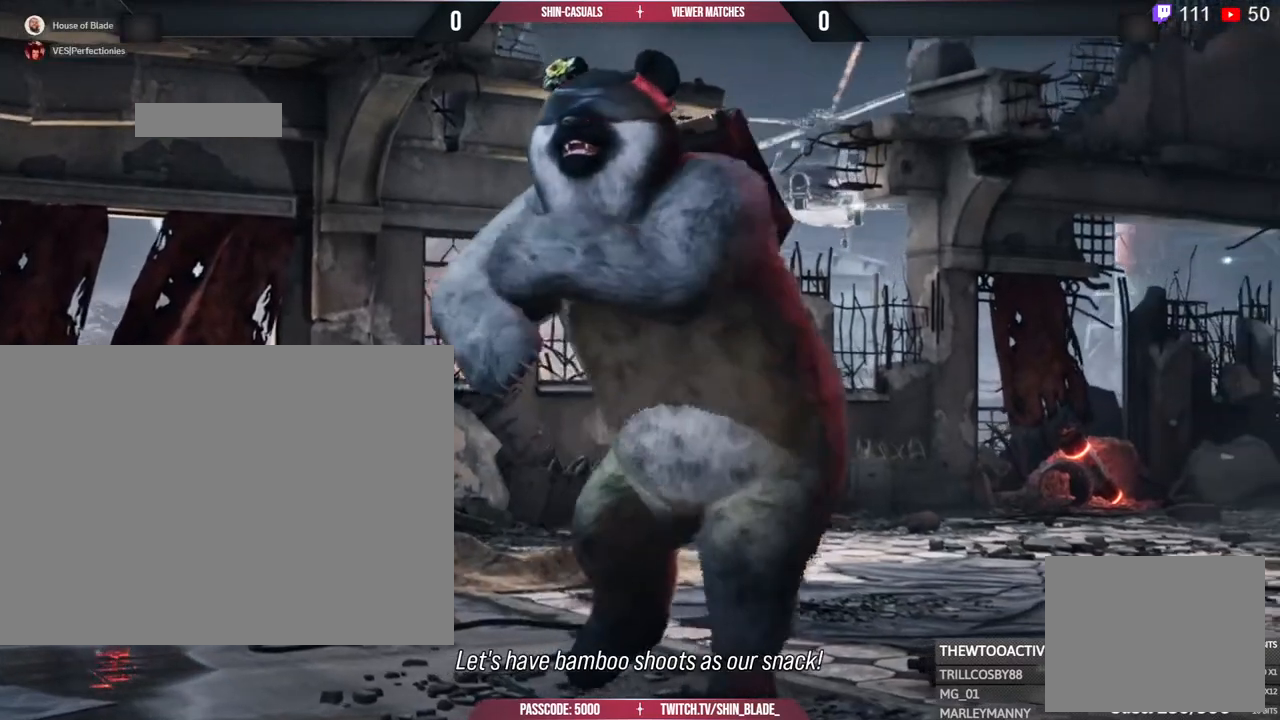
{"buttons": [], "left_stick": "center", "right_stick": "center", "events": []}
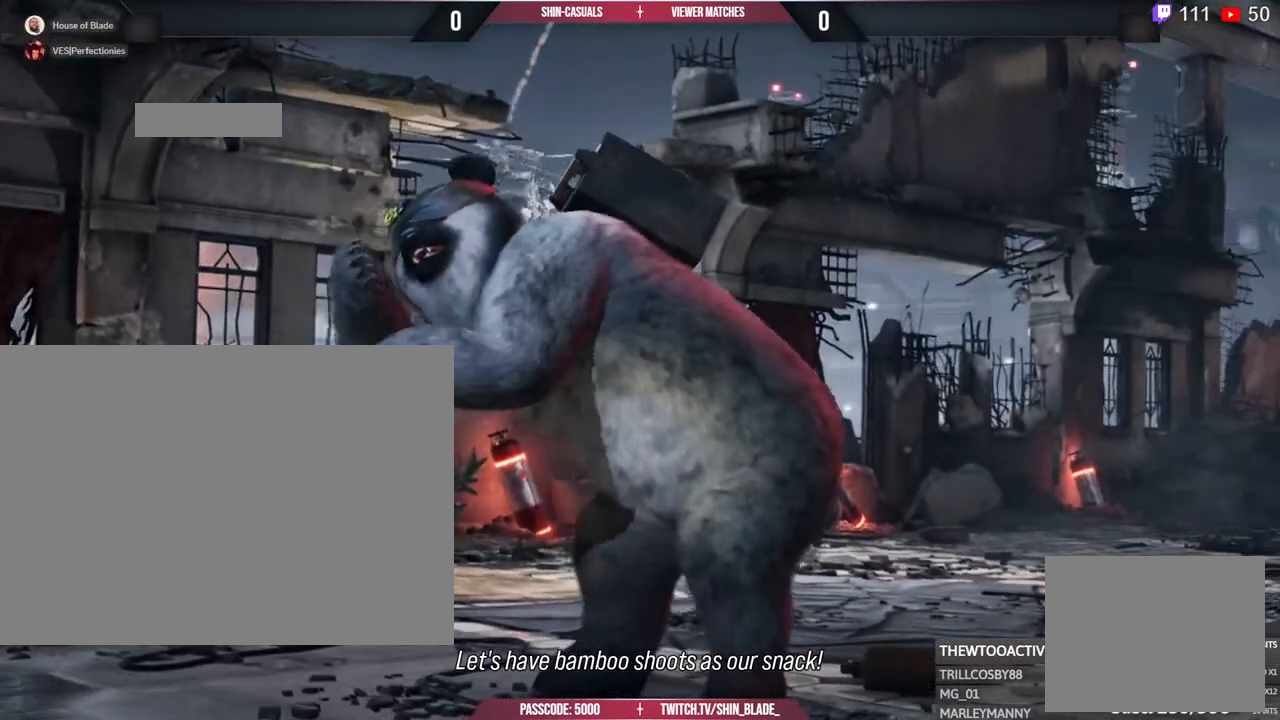
{"buttons": ["R1"], "left_stick": "center", "right_stick": "center", "events": [[500, "R1", "down"]]}
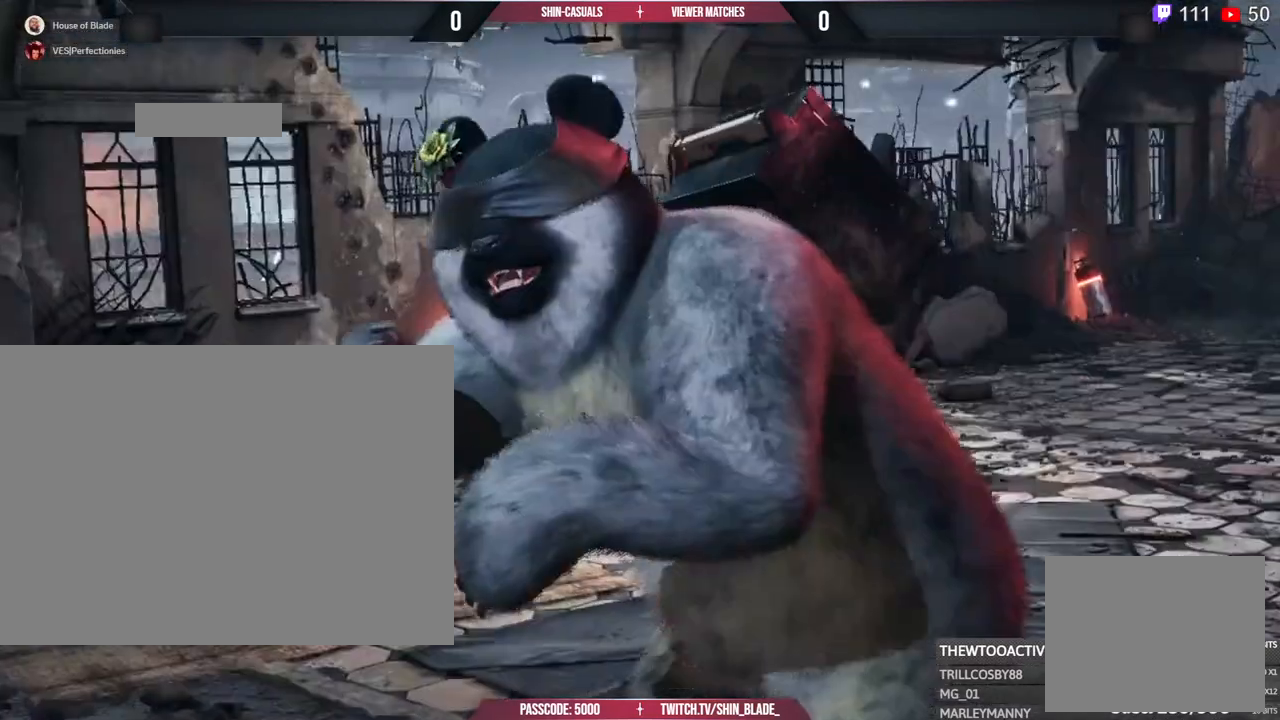
{"buttons": [], "left_stick": "center", "right_stick": "center", "events": [[83, "R1", "up"]]}